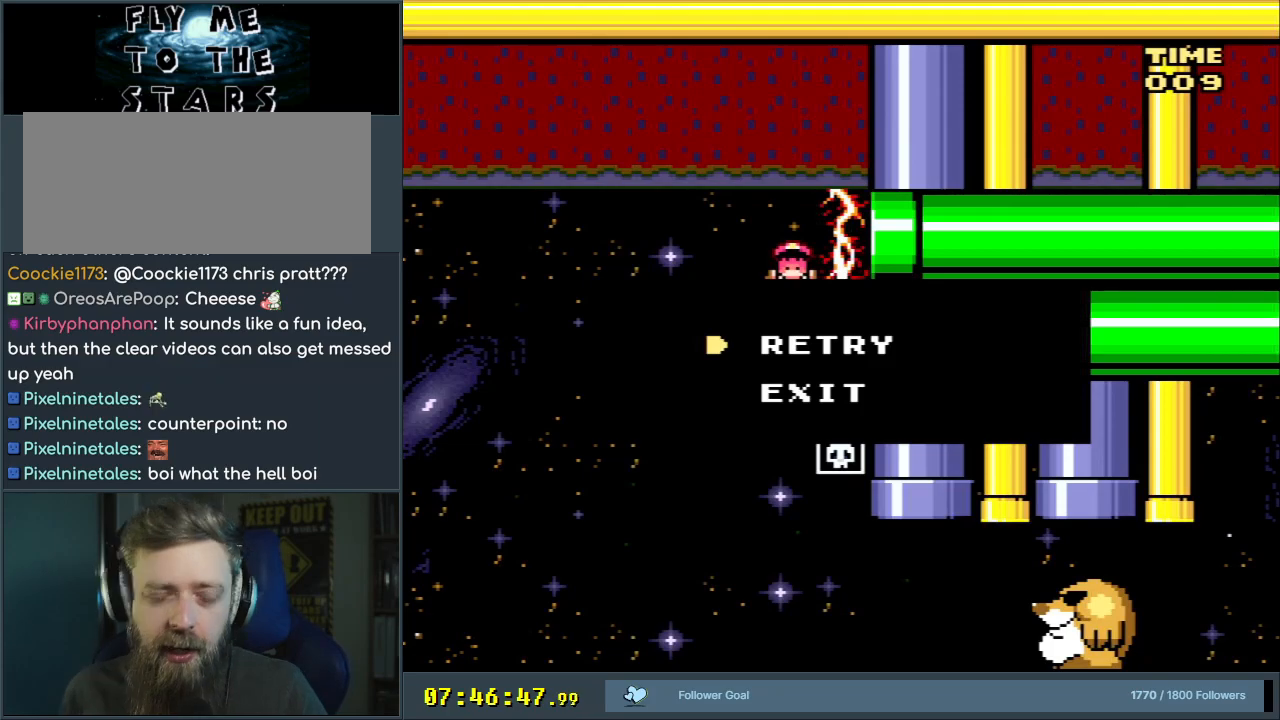
Gameplay with a controller (Nintendo layout); each line is a JSON object with the inputs held at the frame after it. "events" lists button and stick changes between this image and that frame as [ms after this image, input, new state], when the widget could be followed in between. Not read: L3 R3.
{"buttons": [], "events": [[200, "START", "down"], [300, "START", "up"]]}
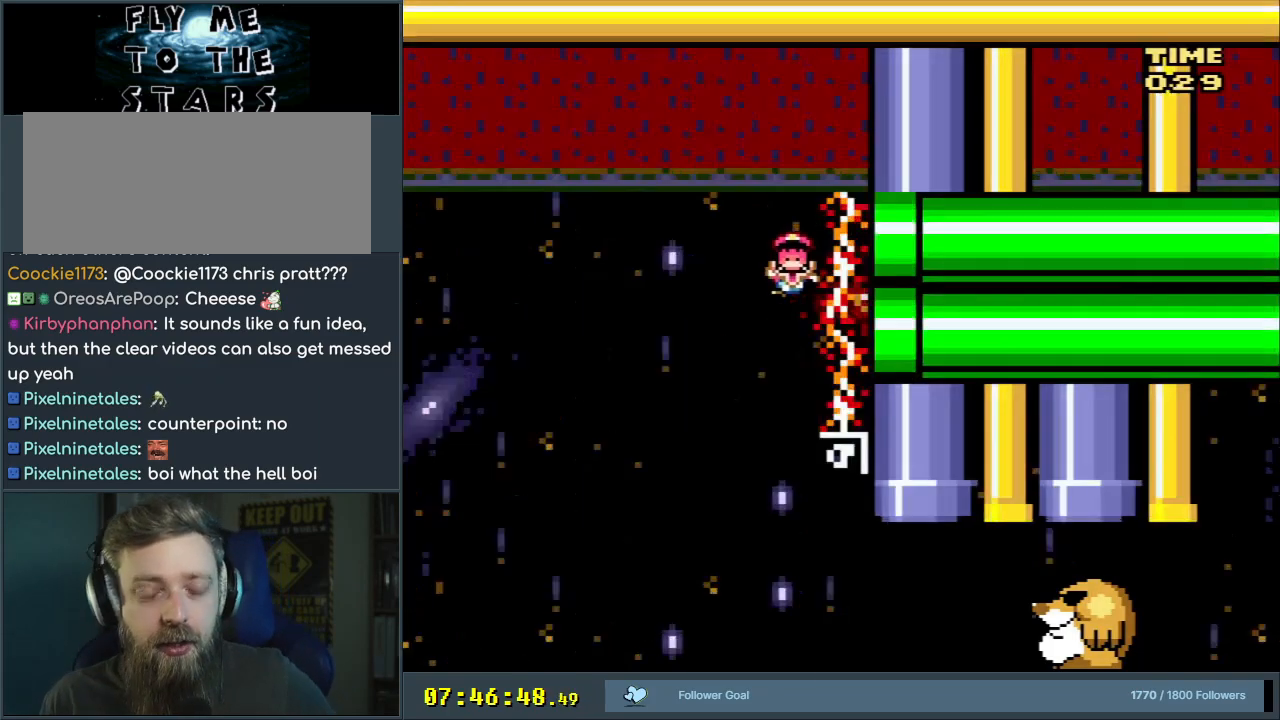
{"buttons": [], "events": []}
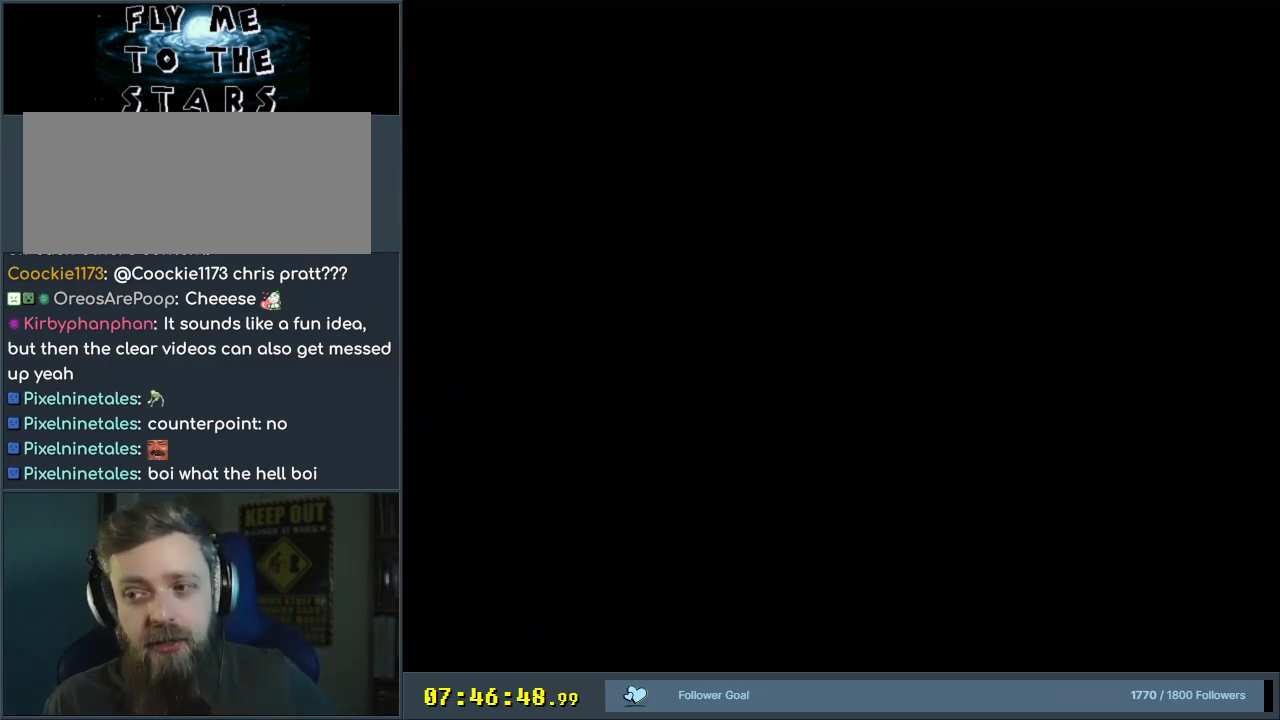
{"buttons": ["B"], "events": [[500, "B", "down"]]}
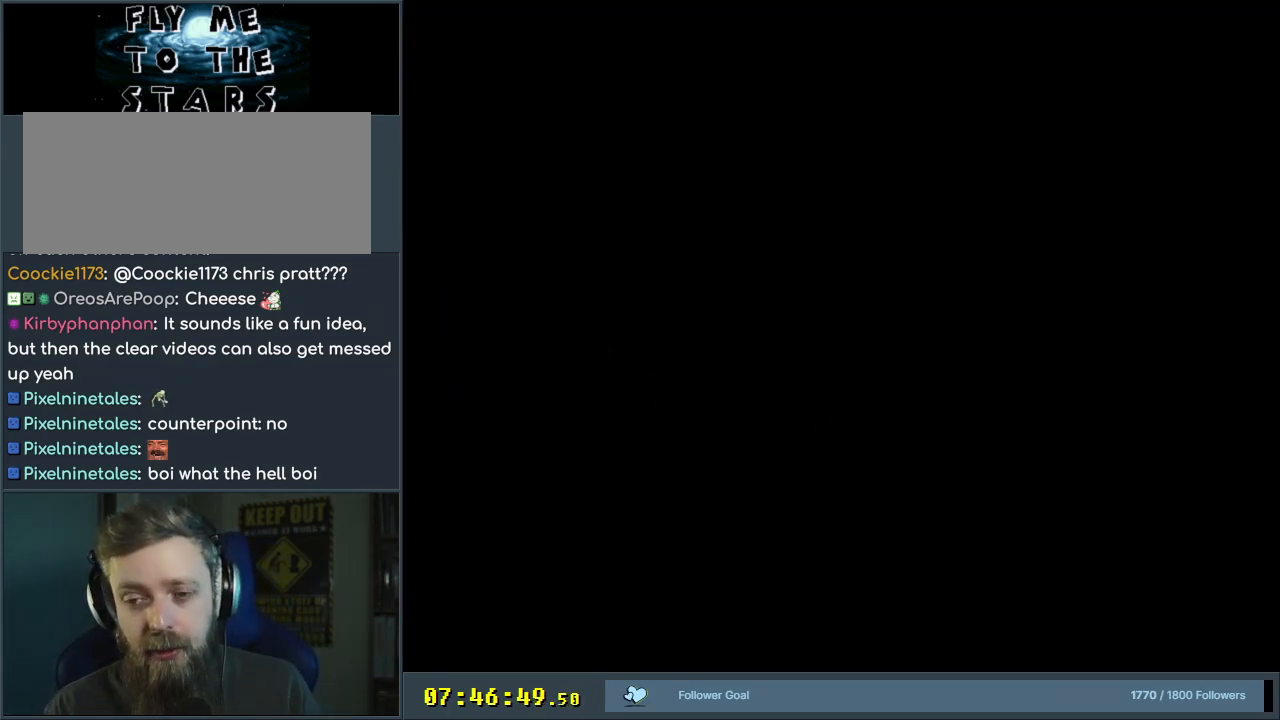
{"buttons": ["B", "Y"], "events": [[67, "Y", "down"]]}
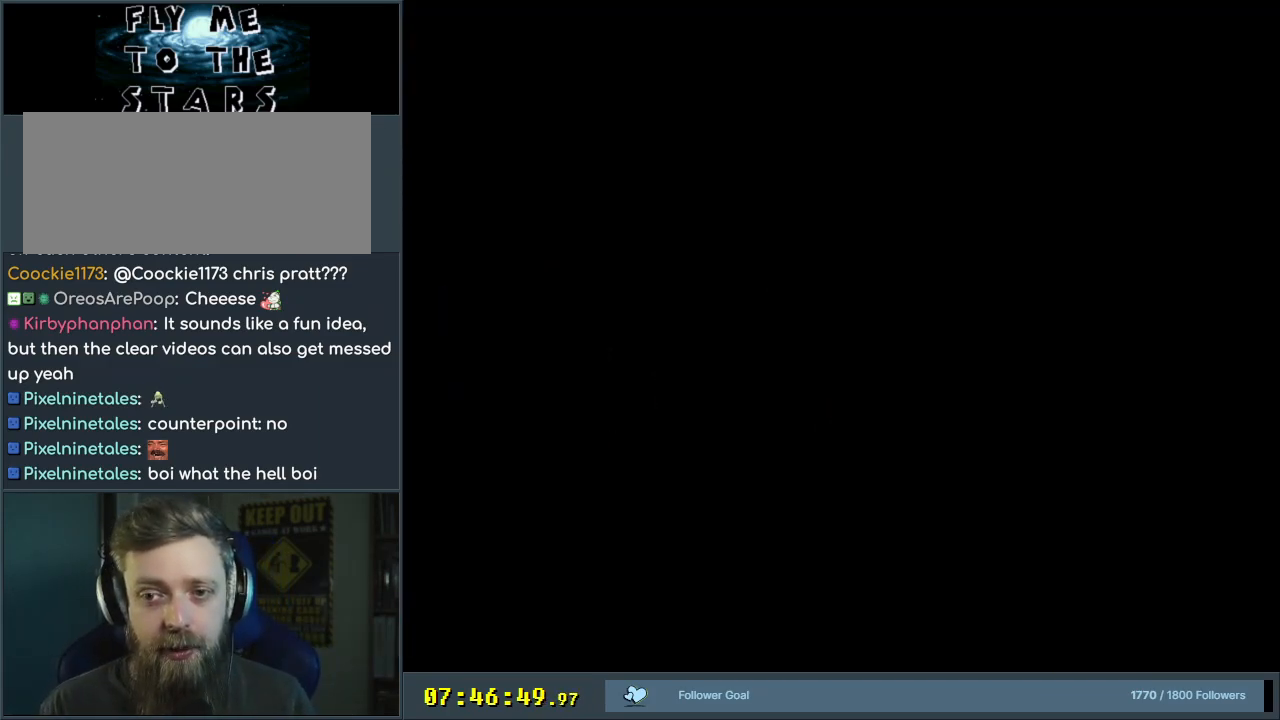
{"buttons": ["B", "Y", "DPAD_RIGHT"], "events": [[33, "DPAD_RIGHT", "down"]]}
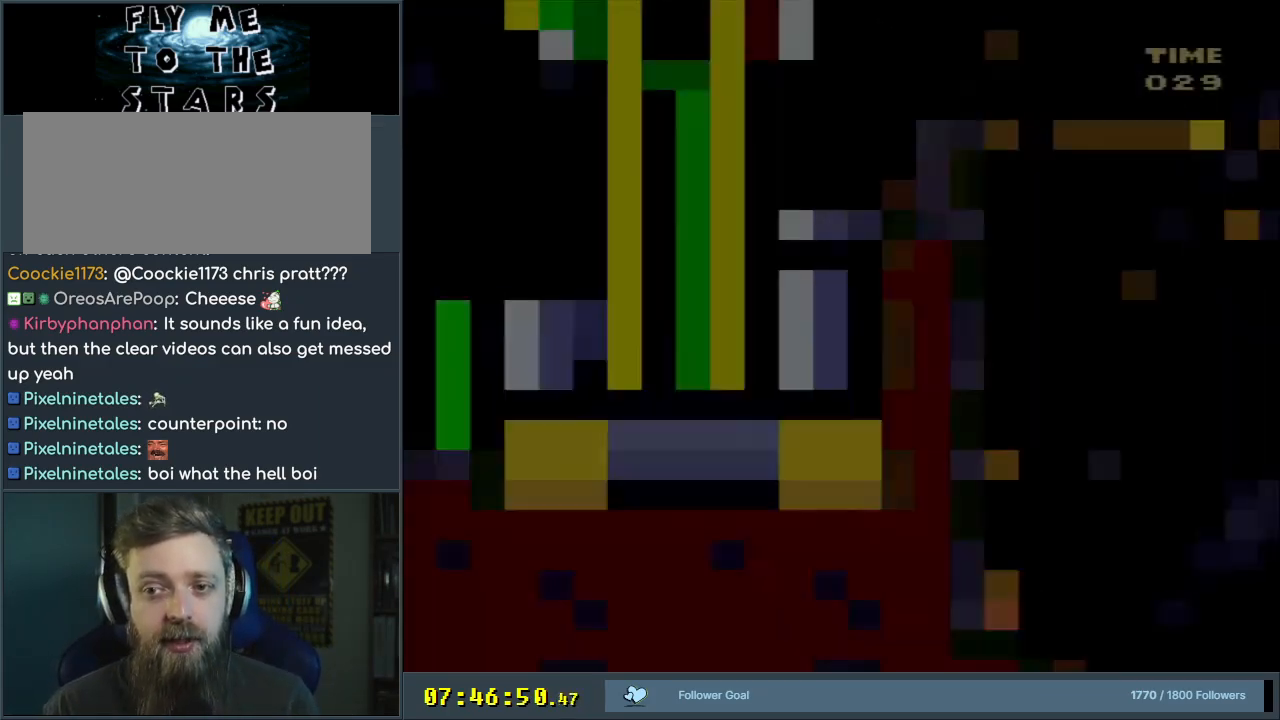
{"buttons": ["B", "Y", "DPAD_RIGHT"], "events": []}
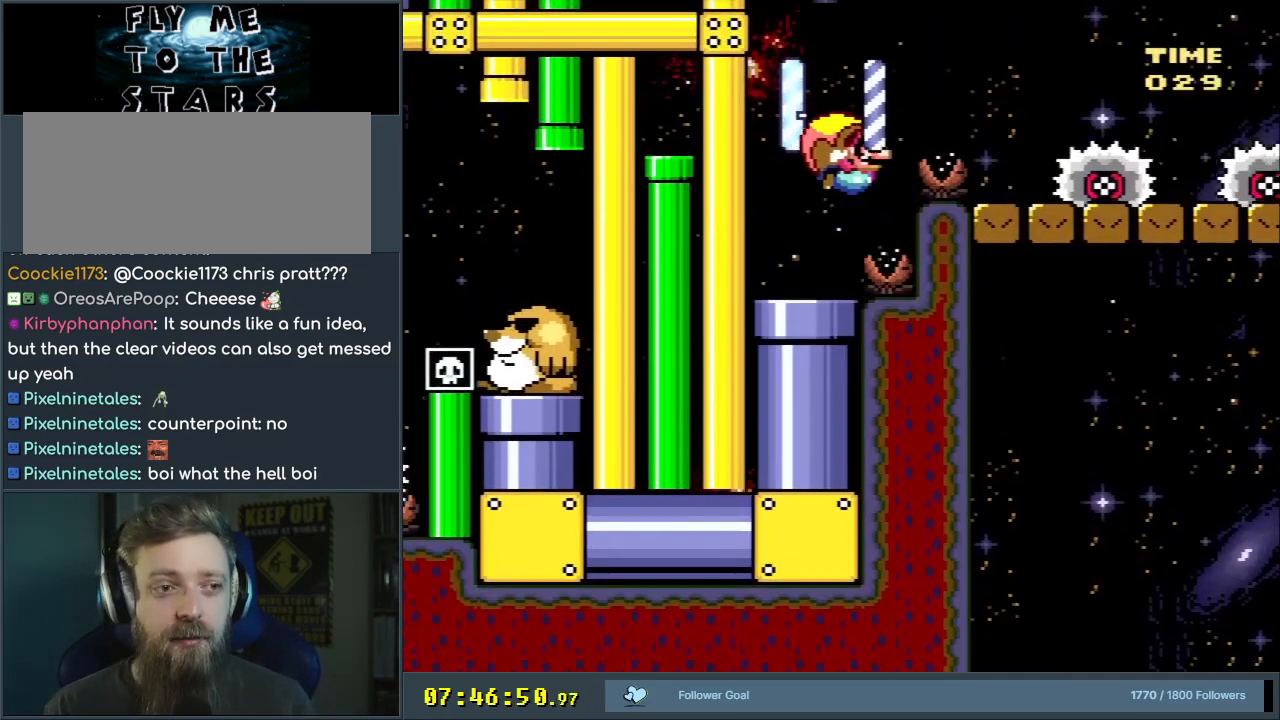
{"buttons": ["Y", "DPAD_RIGHT"], "events": [[433, "B", "up"]]}
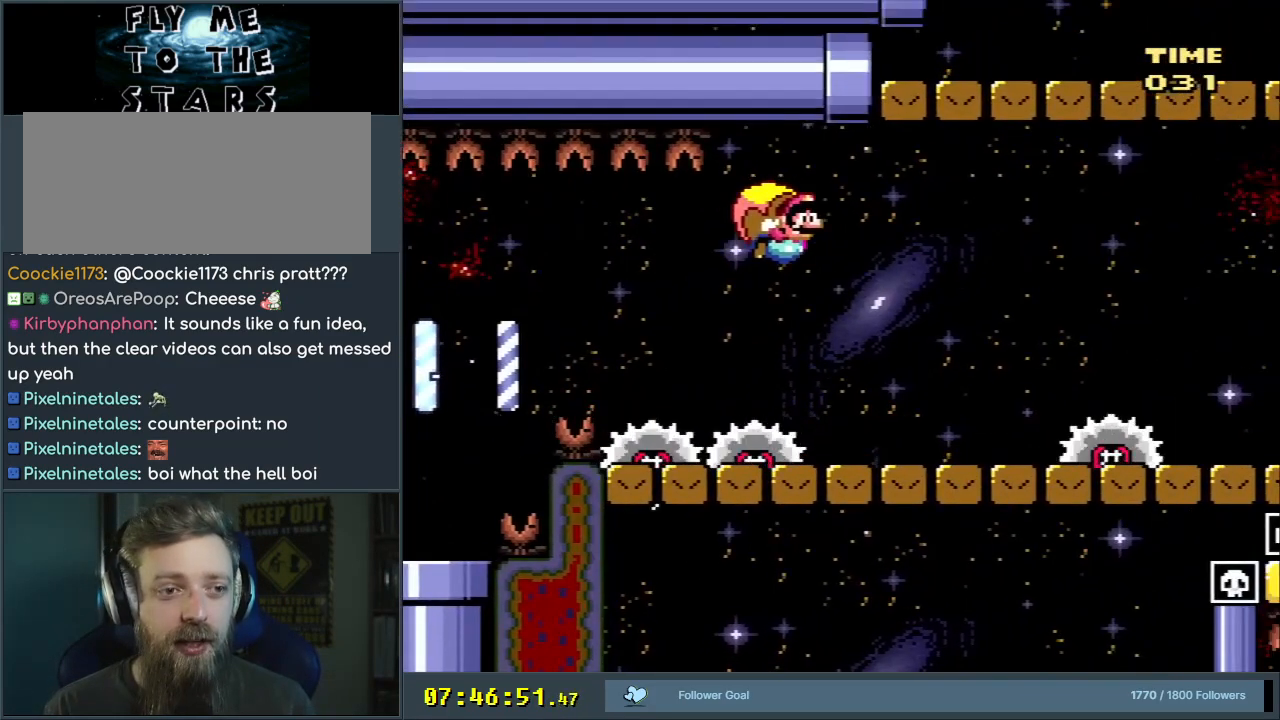
{"buttons": ["Y"], "events": [[250, "DPAD_RIGHT", "up"]]}
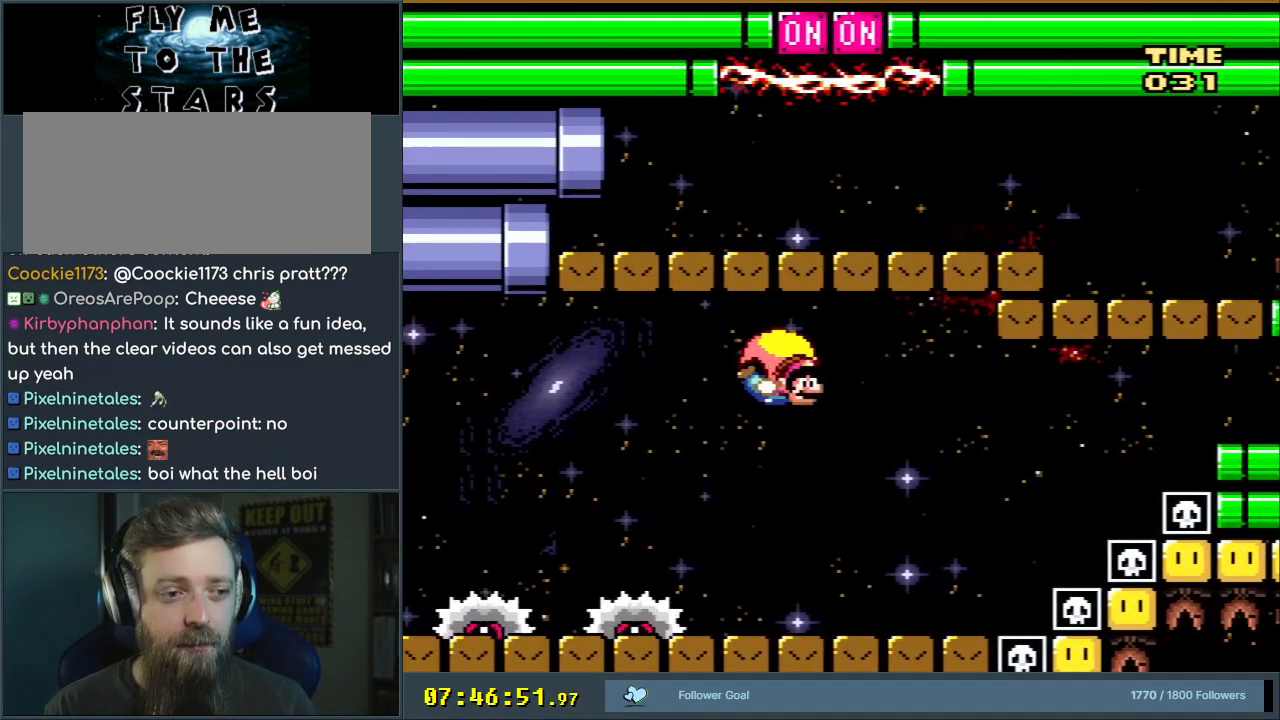
{"buttons": ["Y", "DPAD_LEFT"], "events": [[117, "DPAD_LEFT", "down"]]}
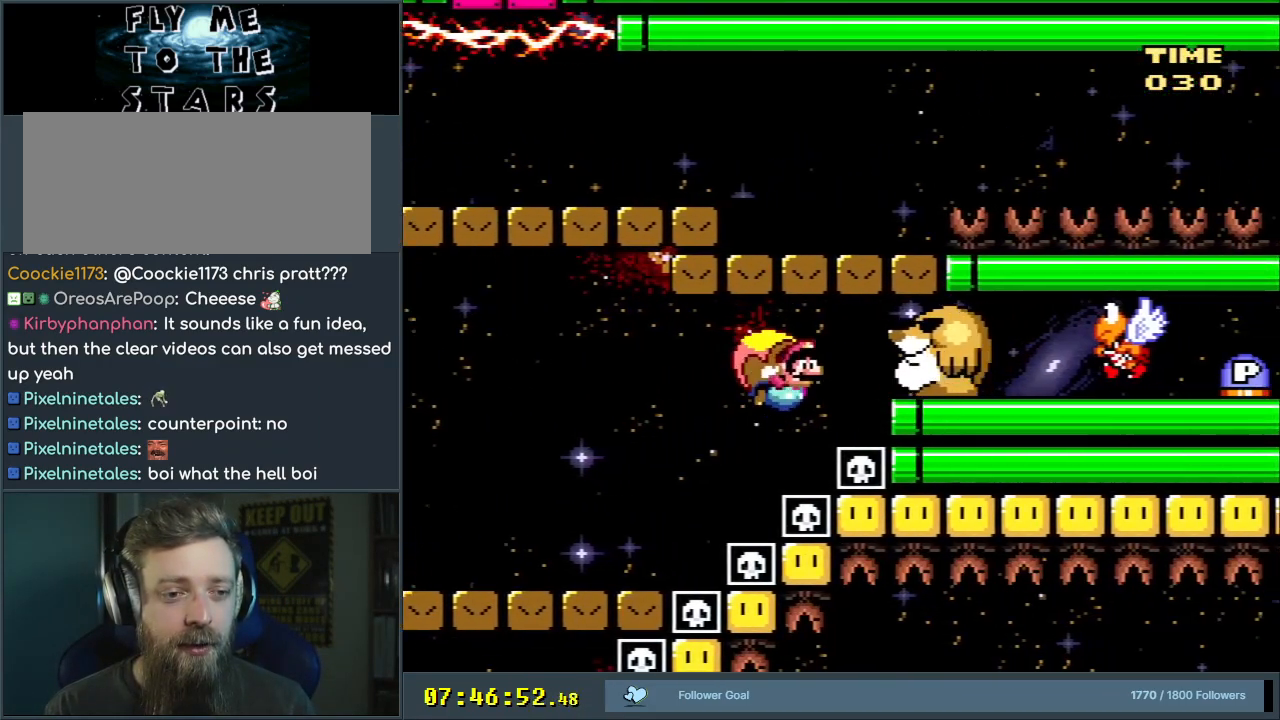
{"buttons": ["Y", "DPAD_RIGHT"], "events": [[117, "DPAD_LEFT", "up"], [267, "X", "down"], [400, "DPAD_RIGHT", "down"], [400, "X", "up"]]}
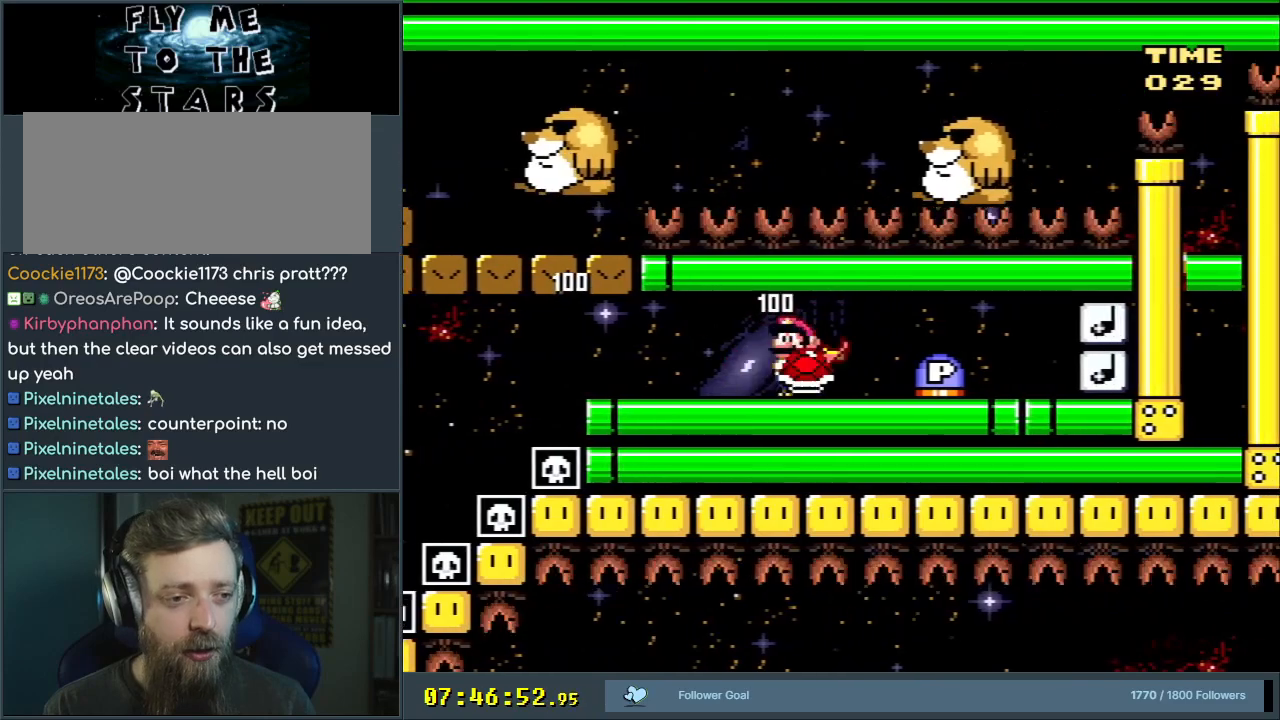
{"buttons": ["Y", "DPAD_RIGHT"], "events": [[33, "DPAD_DOWN", "down"], [83, "B", "down"], [283, "B", "up"], [450, "DPAD_DOWN", "up"]]}
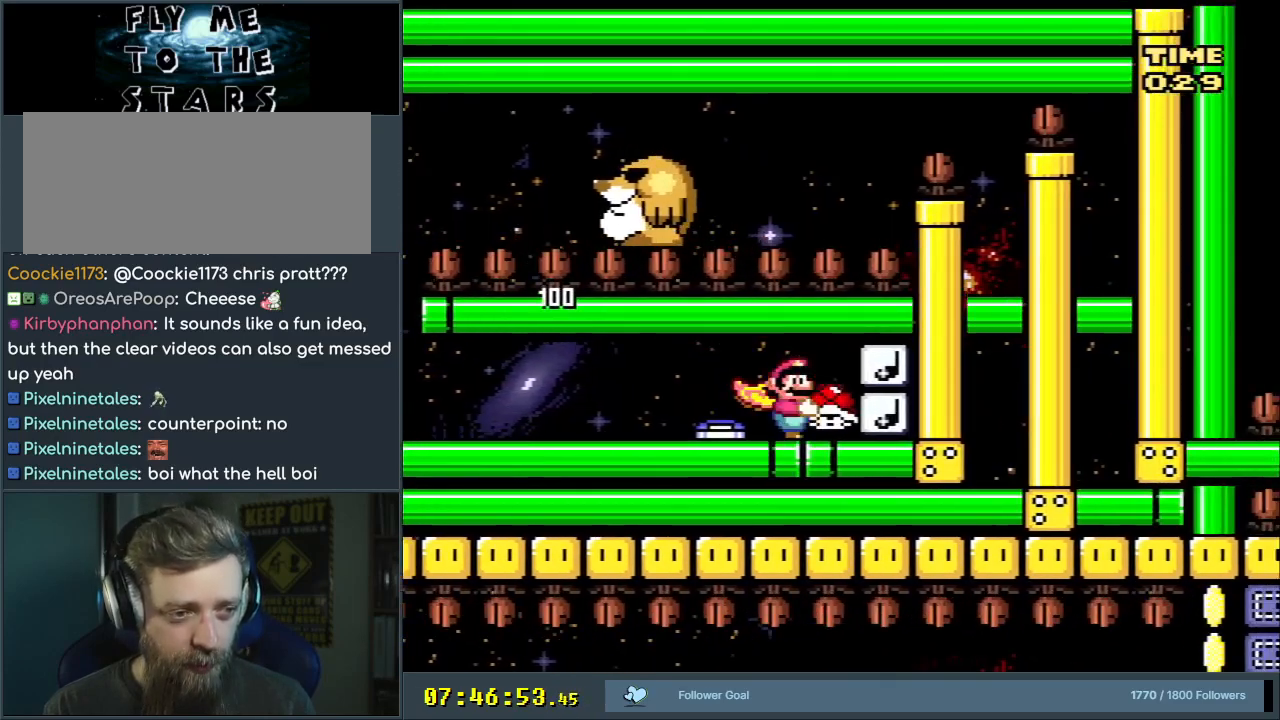
{"buttons": ["Y", "DPAD_LEFT"], "events": [[33, "DPAD_RIGHT", "up"], [83, "DPAD_LEFT", "down"]]}
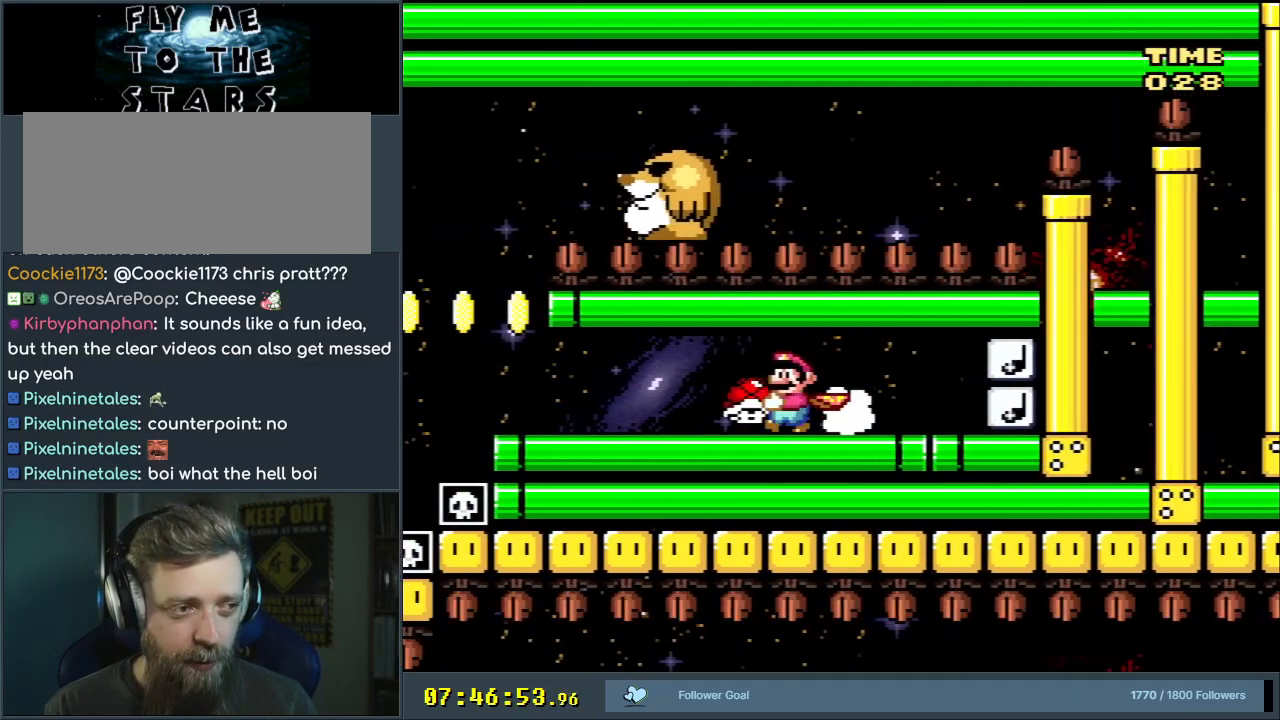
{"buttons": ["Y", "DPAD_LEFT"], "events": []}
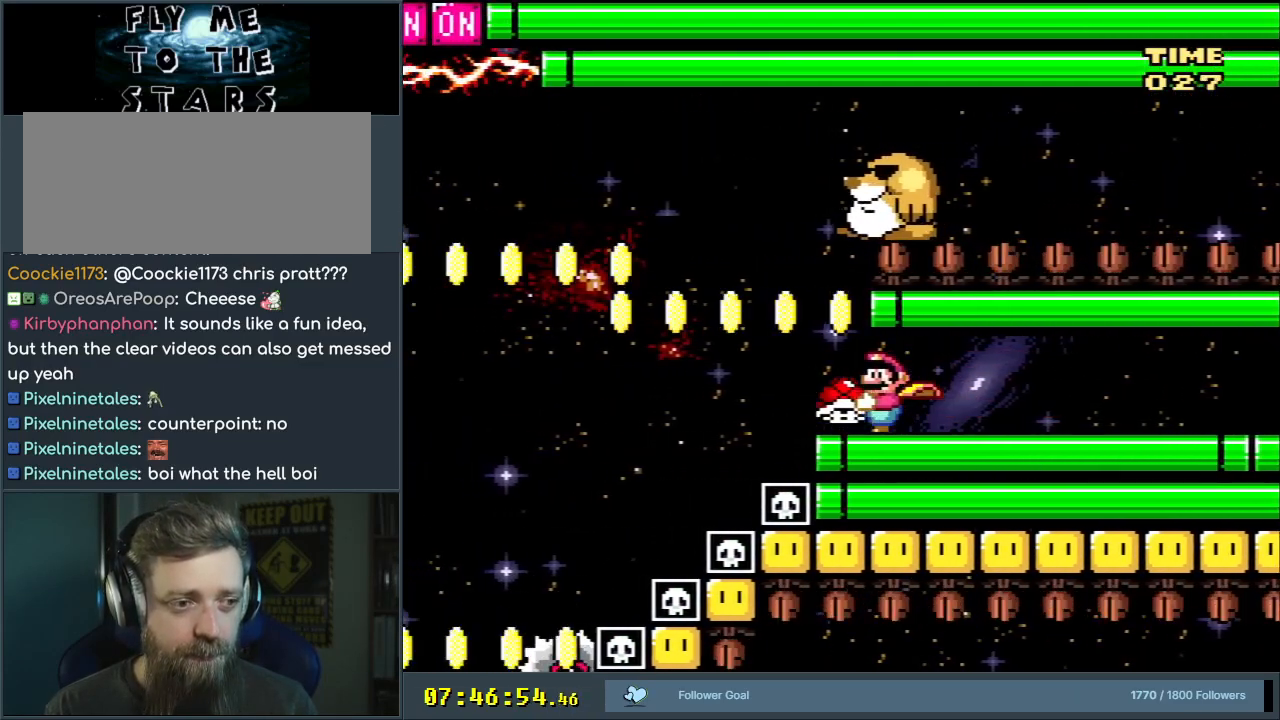
{"buttons": ["B", "Y", "DPAD_RIGHT"], "events": [[17, "B", "down"], [17, "DPAD_LEFT", "up"], [17, "DPAD_RIGHT", "down"], [50, "DPAD_UP", "down"], [83, "DPAD_LEFT", "down"], [83, "DPAD_RIGHT", "up"], [83, "DPAD_UP", "up"], [317, "DPAD_LEFT", "up"], [333, "DPAD_RIGHT", "down"]]}
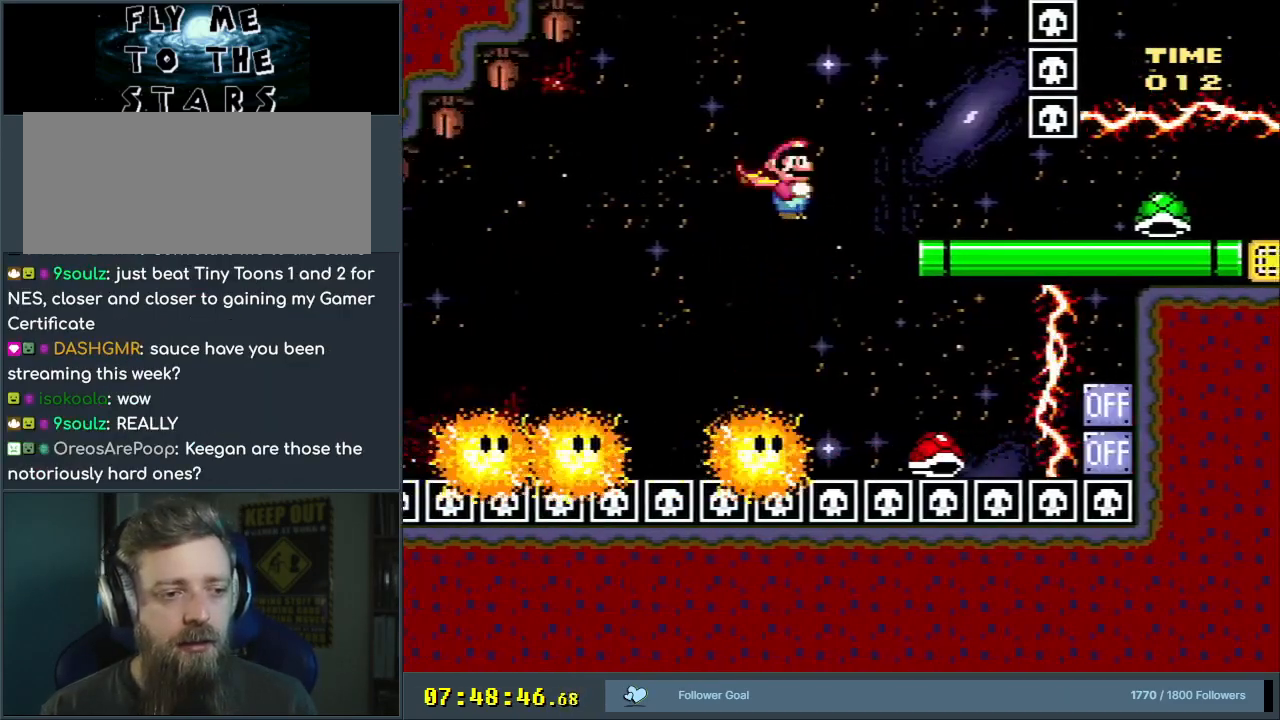
{"buttons": ["Y", "DPAD_RIGHT"], "events": [[333, "B", "up"]]}
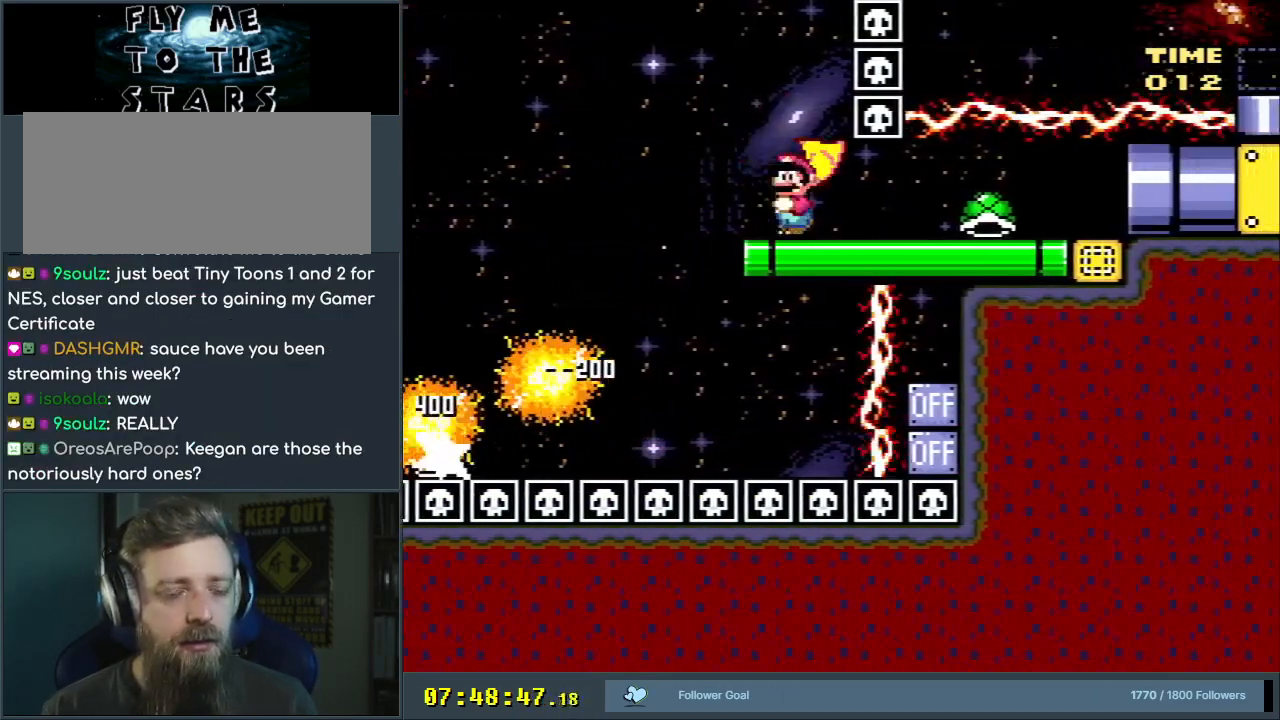
{"buttons": ["Y", "DPAD_RIGHT"], "events": []}
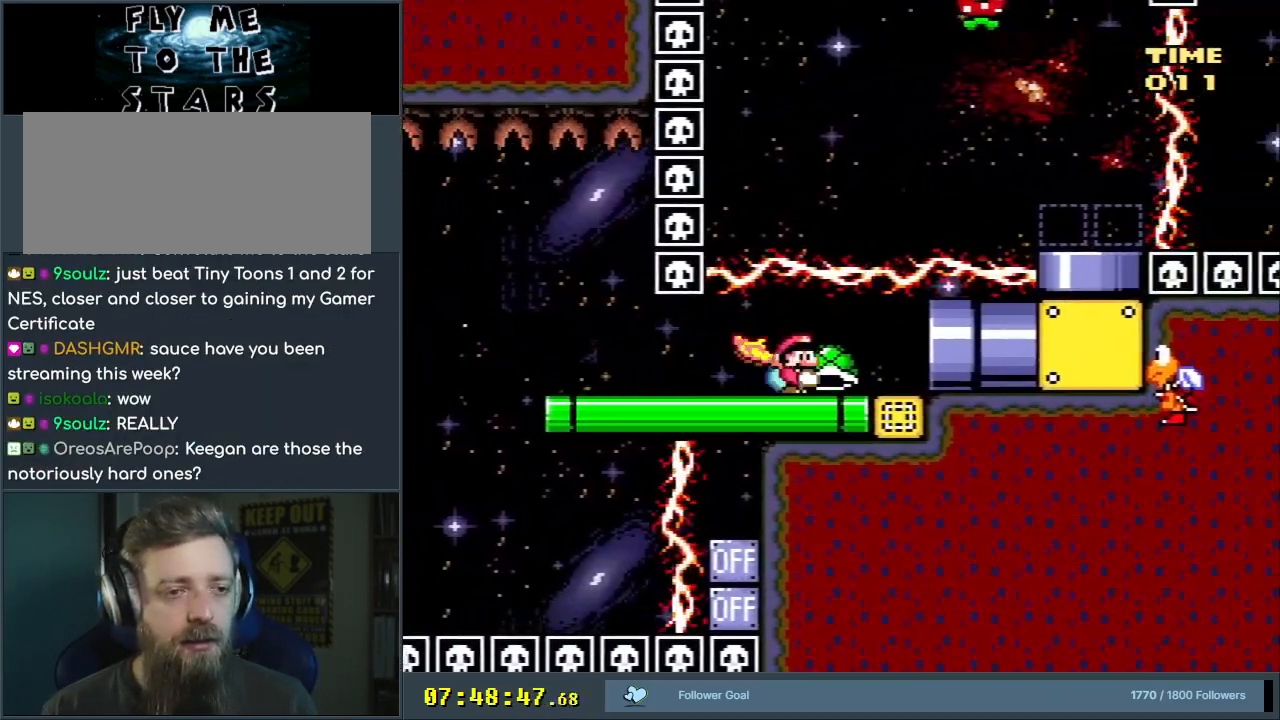
{"buttons": ["Y", "DPAD_UP", "DPAD_RIGHT"], "events": [[133, "DPAD_UP", "down"], [250, "Y", "up"], [333, "Y", "down"]]}
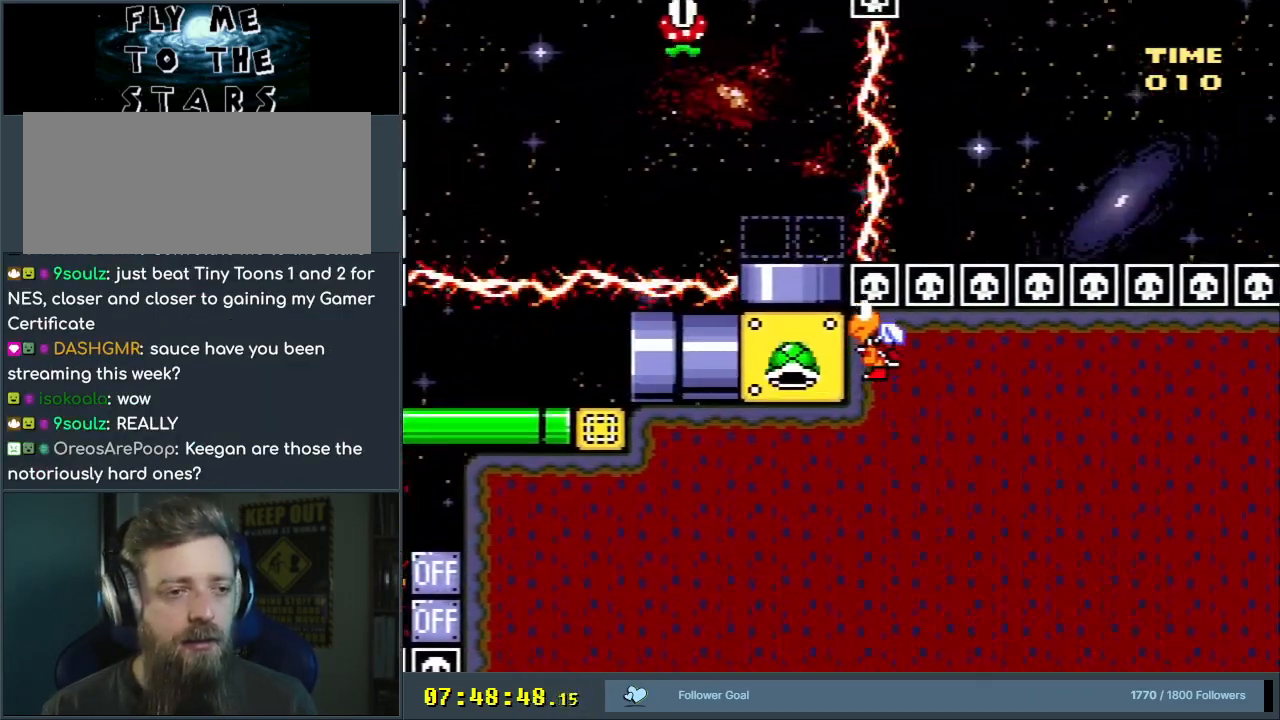
{"buttons": ["Y"], "events": [[50, "DPAD_RIGHT", "up"], [133, "DPAD_UP", "up"]]}
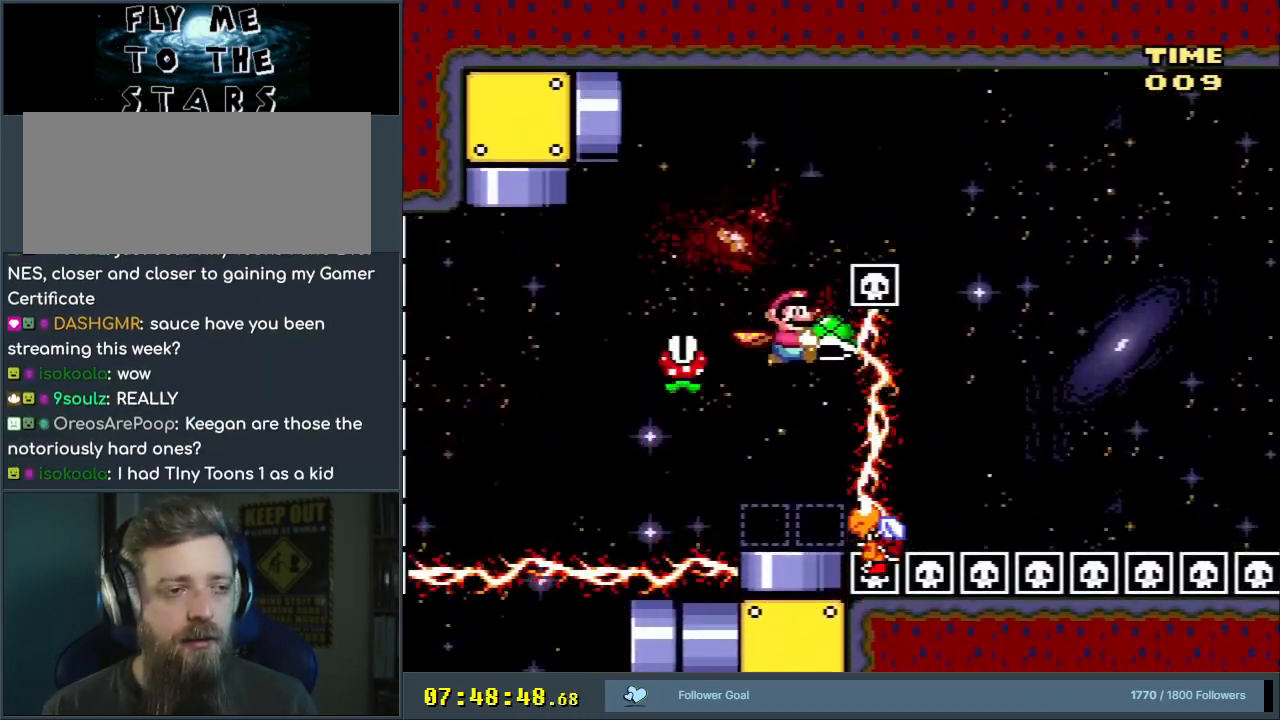
{"buttons": ["B", "Y"], "events": [[183, "B", "down"]]}
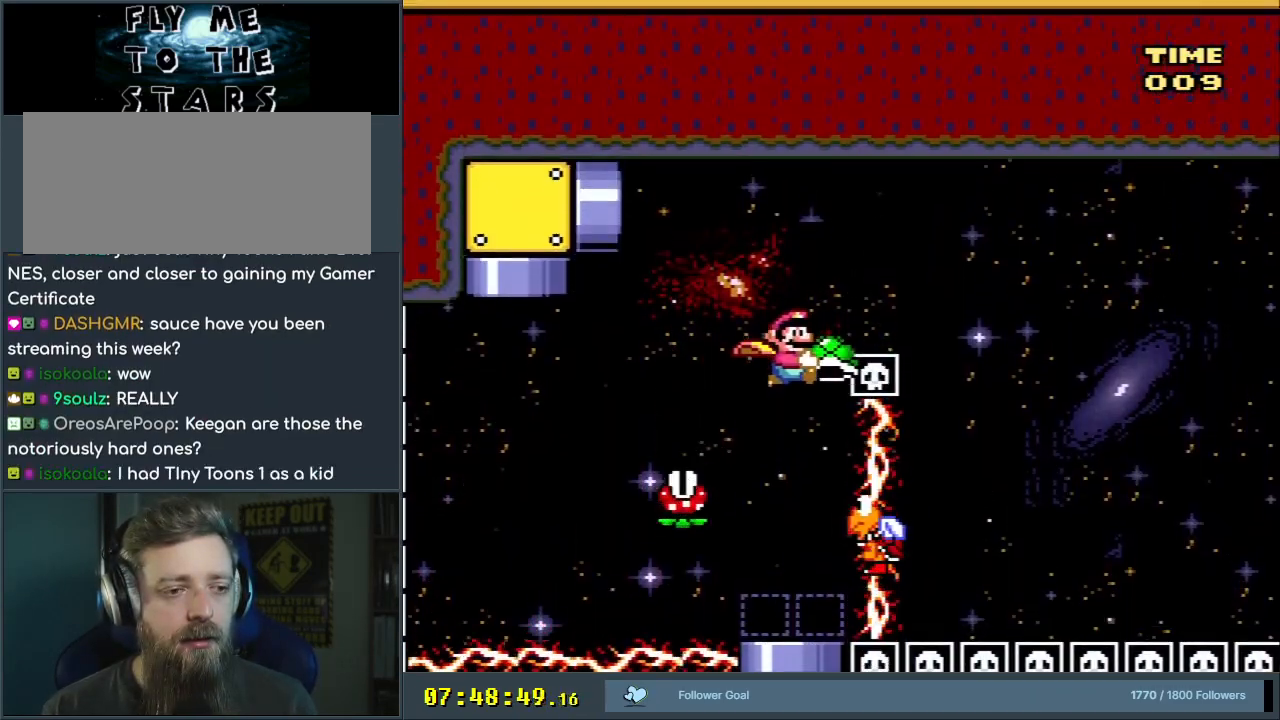
{"buttons": ["Y"], "events": [[400, "B", "up"]]}
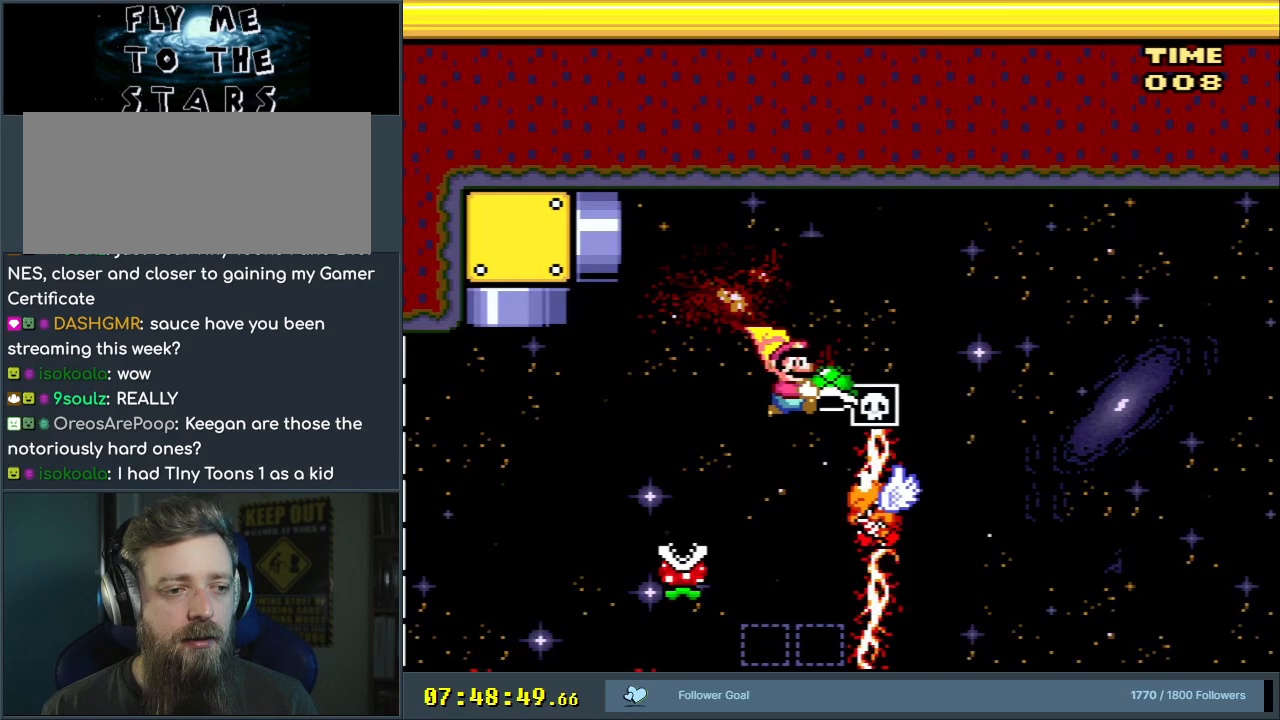
{"buttons": ["B", "Y"], "events": [[17, "B", "down"], [150, "DPAD_LEFT", "down"], [250, "B", "up"], [250, "DPAD_LEFT", "up"], [300, "B", "down"]]}
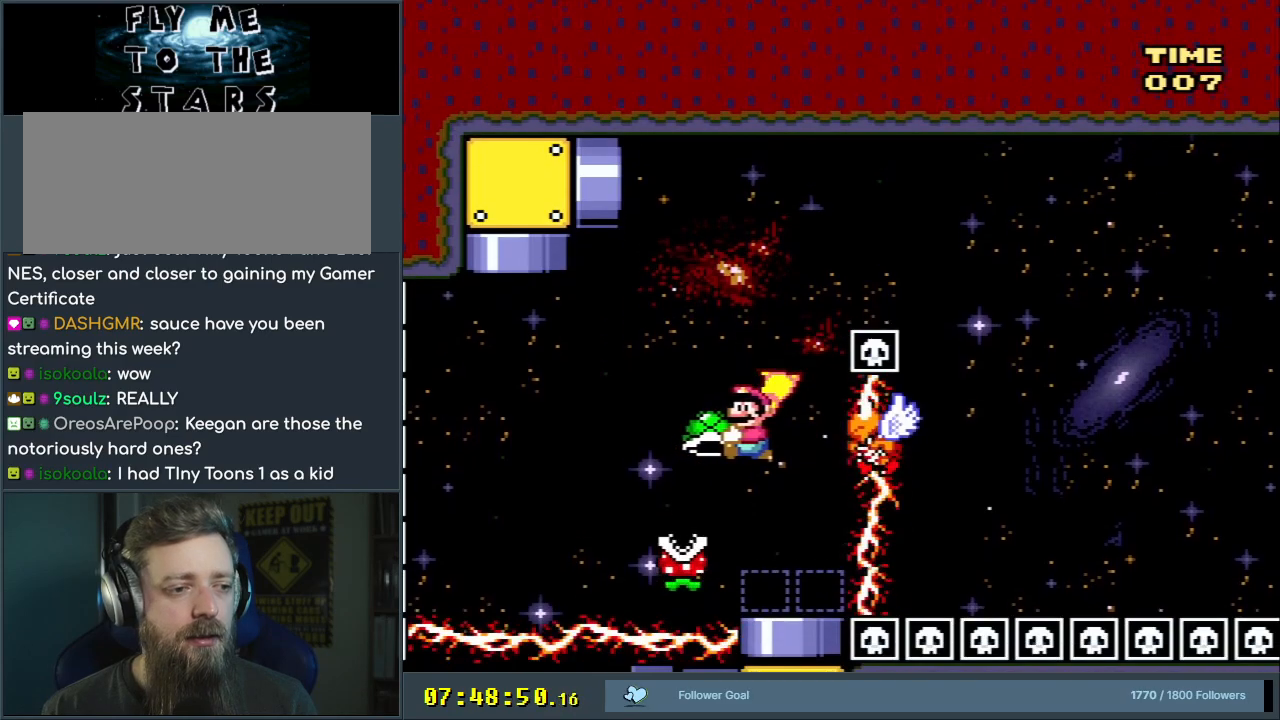
{"buttons": ["B", "Y"], "events": [[150, "DPAD_RIGHT", "down"], [283, "DPAD_RIGHT", "up"]]}
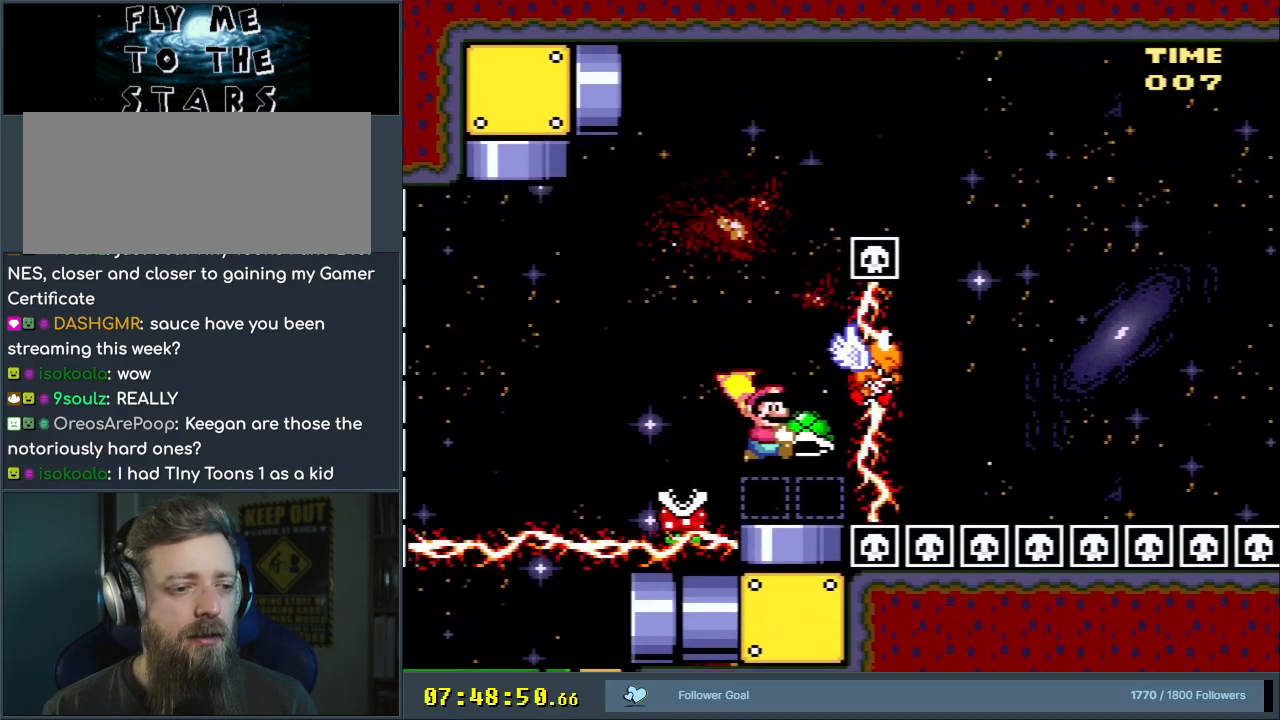
{"buttons": ["Y"], "events": [[33, "DPAD_LEFT", "down"], [83, "DPAD_LEFT", "up"], [167, "DPAD_RIGHT", "down"], [217, "B", "up"], [250, "DPAD_RIGHT", "up"], [383, "DPAD_LEFT", "down"], [500, "DPAD_LEFT", "up"]]}
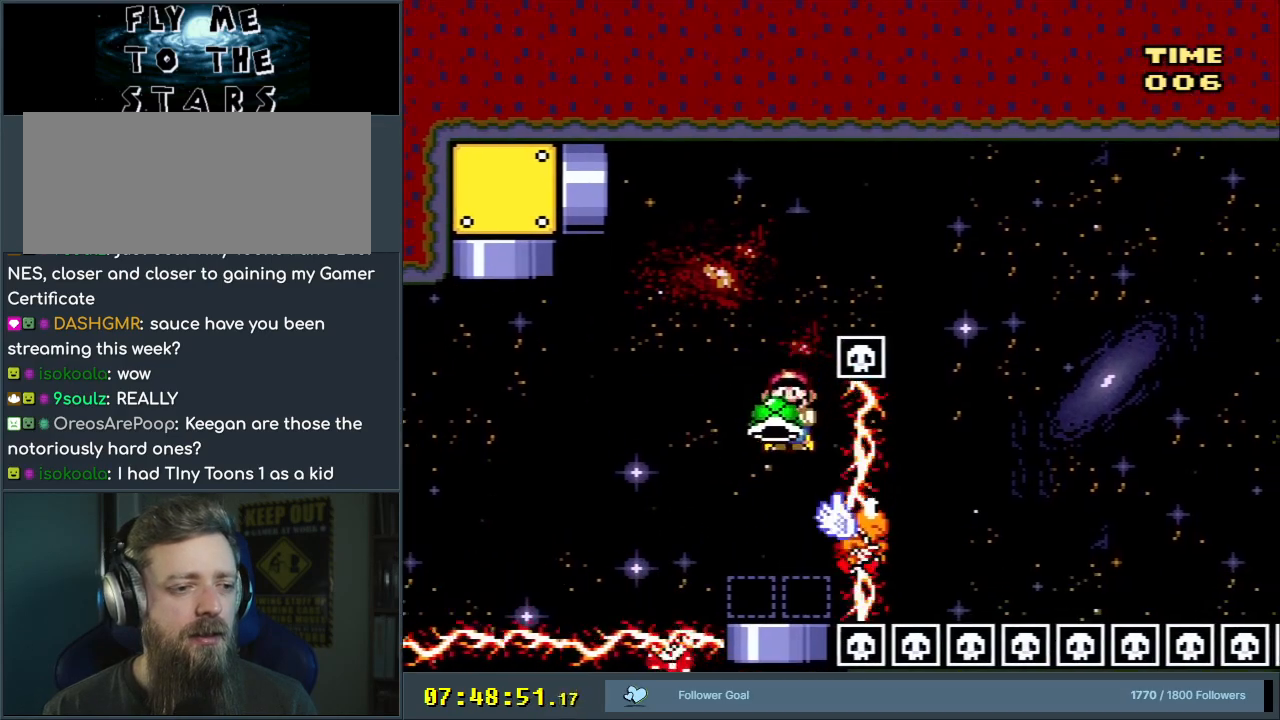
{"buttons": ["B", "Y"], "events": [[100, "DPAD_LEFT", "down"], [117, "B", "down"], [300, "DPAD_LEFT", "up"]]}
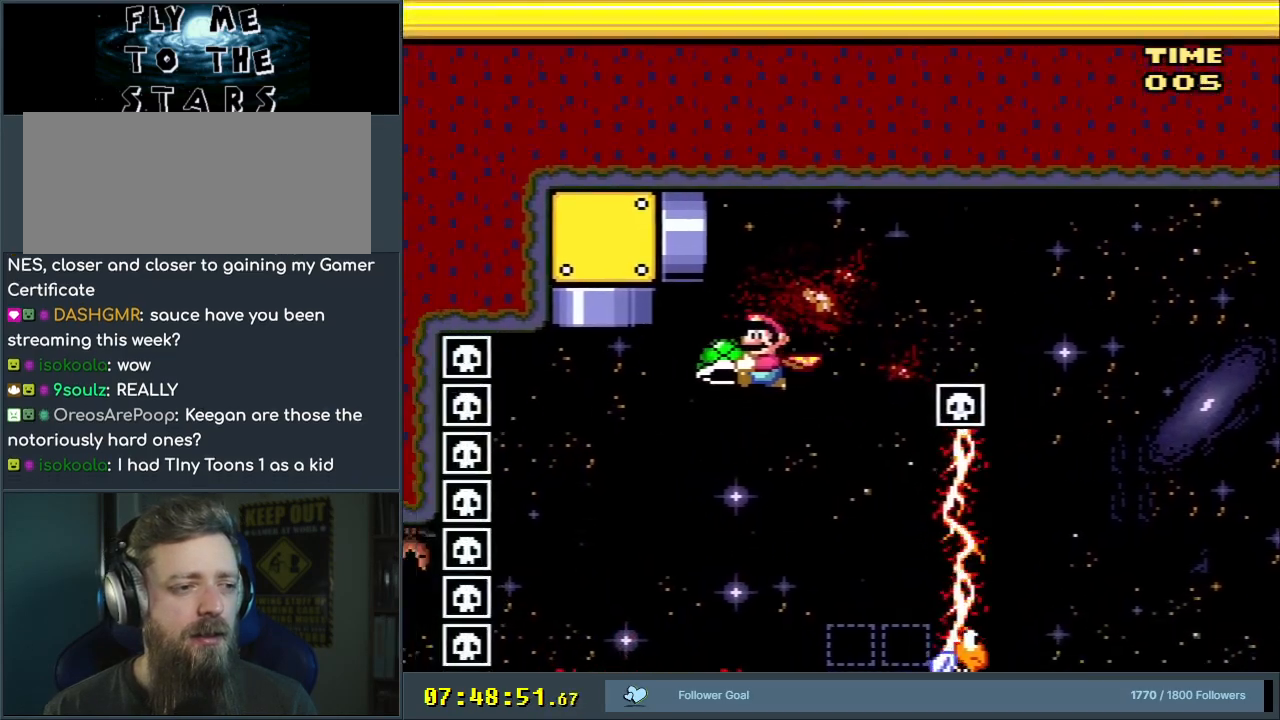
{"buttons": ["B", "Y", "DPAD_UP", "DPAD_RIGHT"], "events": [[50, "DPAD_RIGHT", "down"], [100, "DPAD_RIGHT", "up"], [183, "DPAD_LEFT", "down"], [333, "DPAD_UP", "down"], [417, "DPAD_LEFT", "up"], [483, "DPAD_RIGHT", "down"]]}
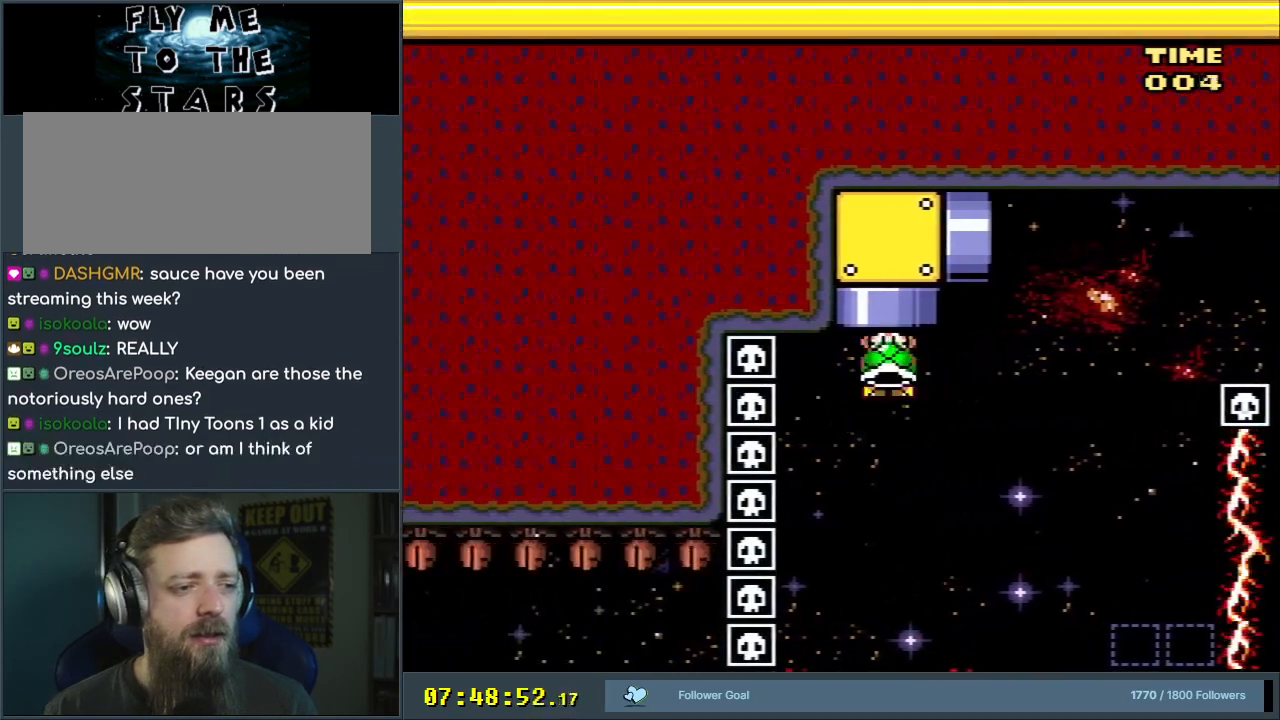
{"buttons": ["B", "Y", "DPAD_UP"], "events": [[183, "DPAD_RIGHT", "up"]]}
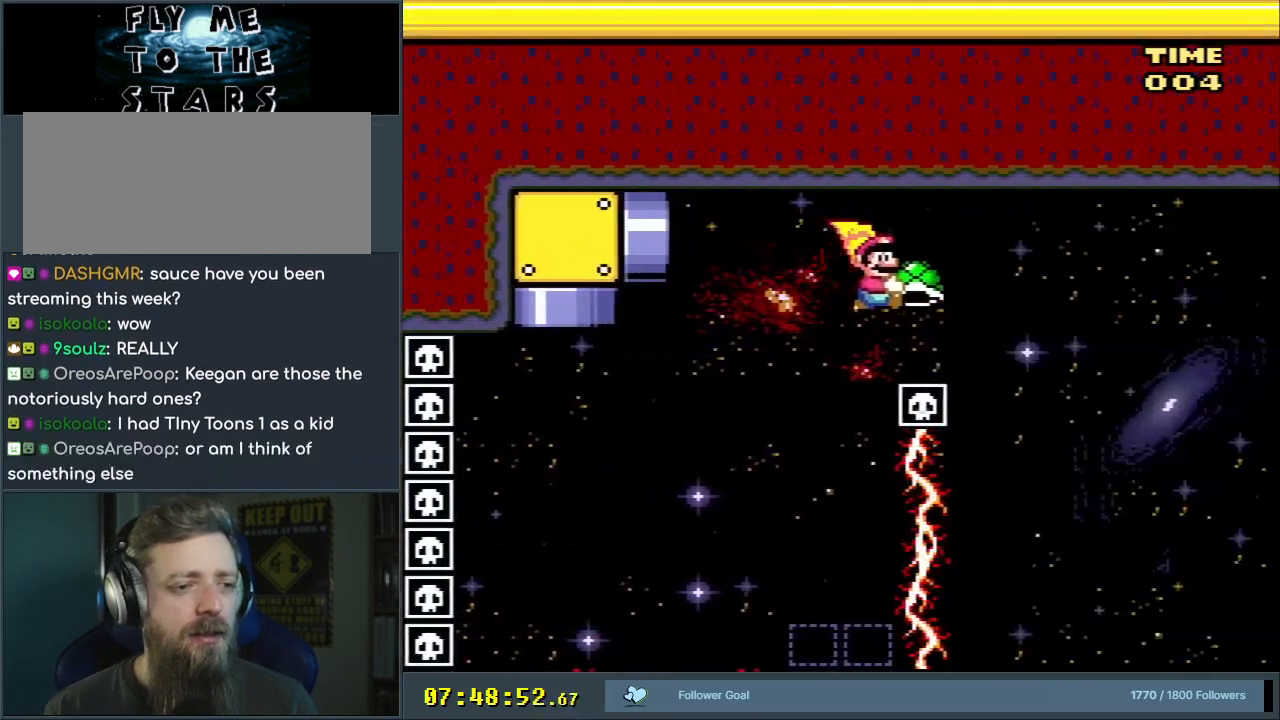
{"buttons": ["B", "Y"], "events": [[183, "DPAD_RIGHT", "down"], [233, "DPAD_UP", "up"], [367, "DPAD_RIGHT", "up"]]}
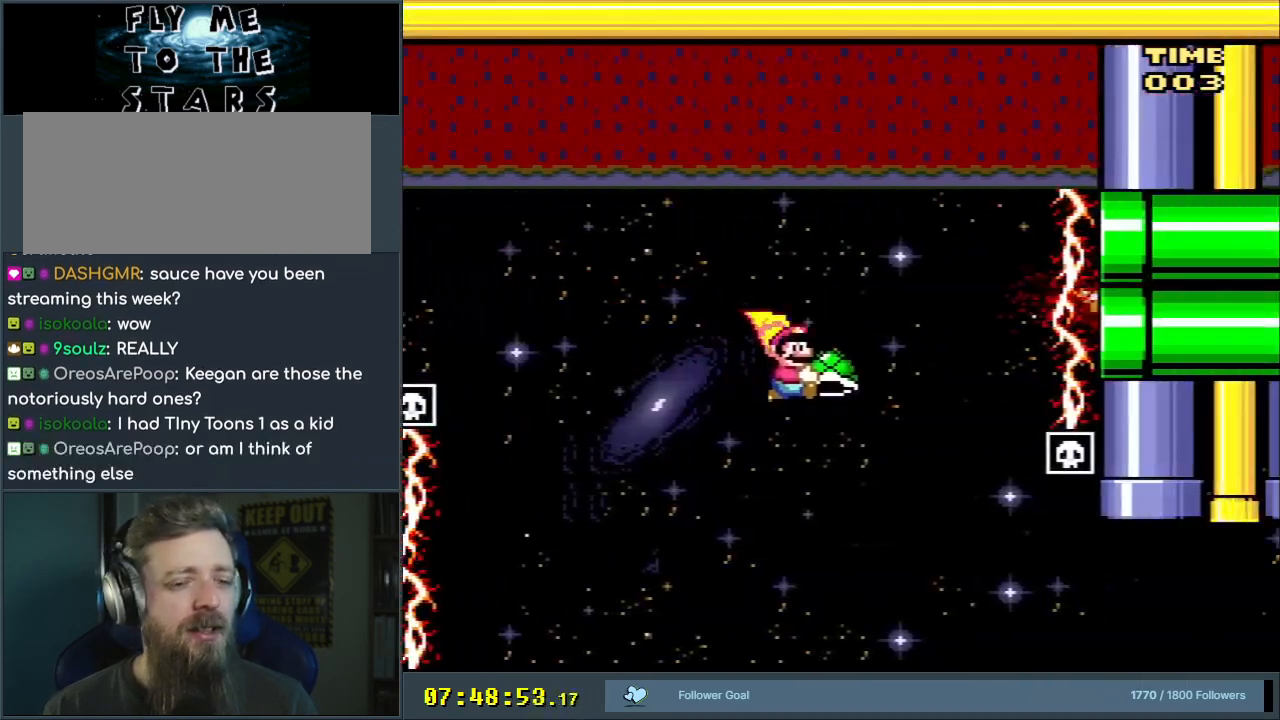
{"buttons": ["B", "Y"], "events": [[267, "DPAD_LEFT", "down"], [433, "DPAD_LEFT", "up"]]}
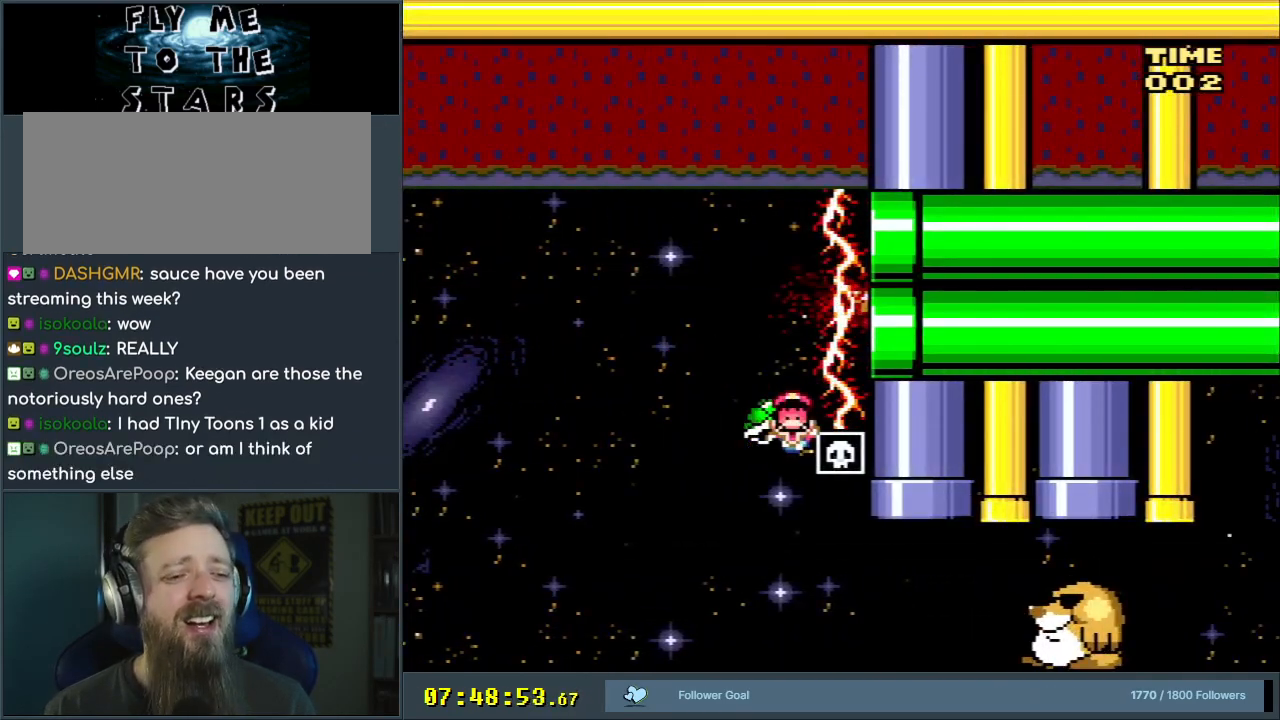
{"buttons": ["B", "Y"], "events": []}
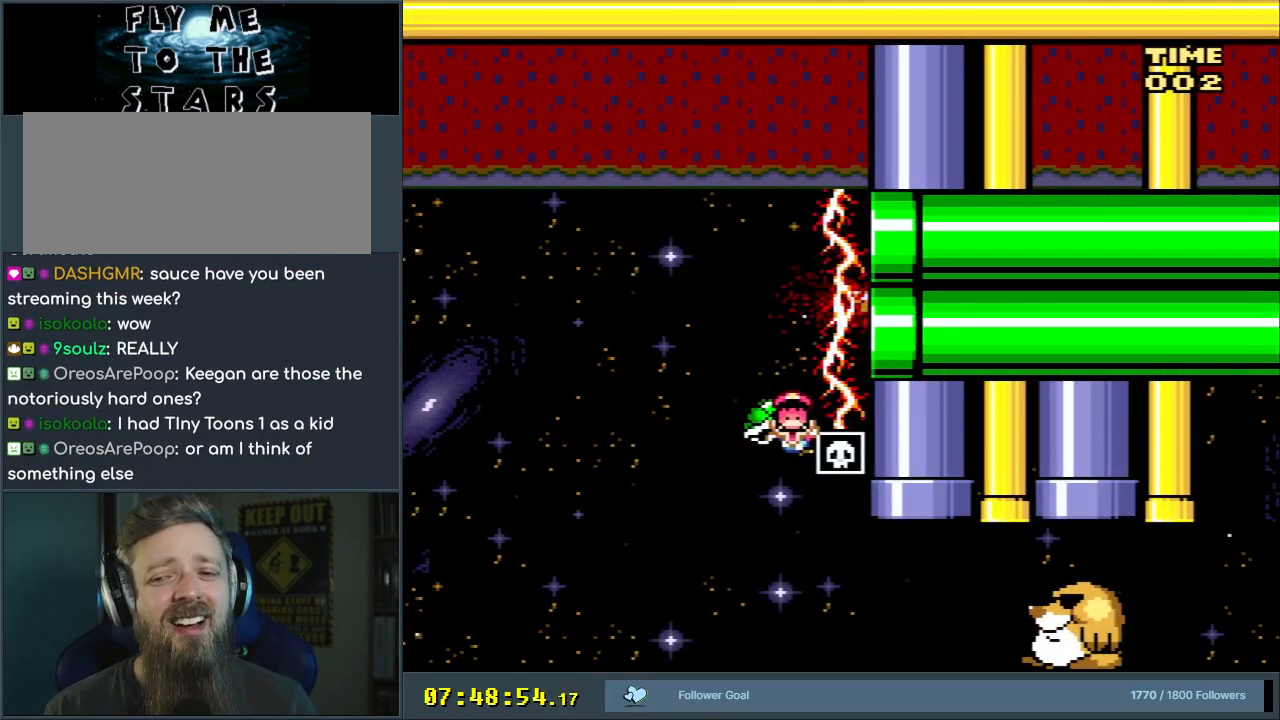
{"buttons": ["B", "Y"], "events": []}
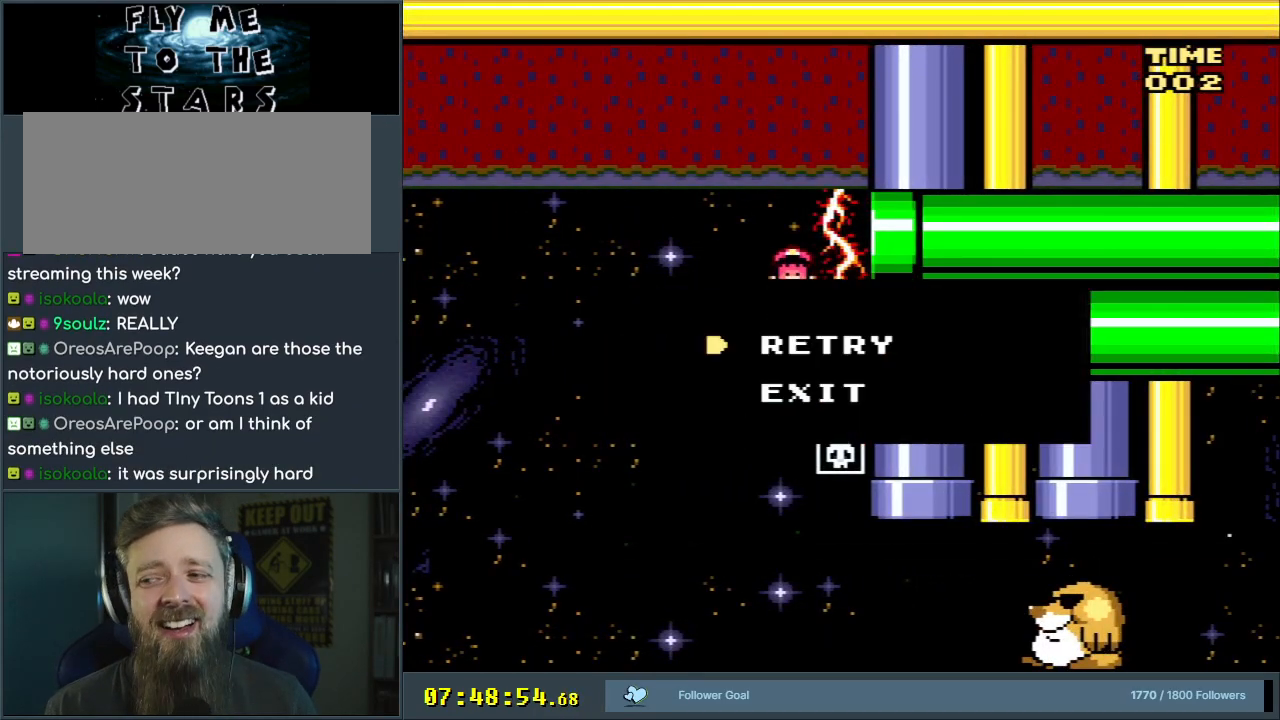
{"buttons": [], "events": [[133, "Y", "up"], [150, "B", "up"]]}